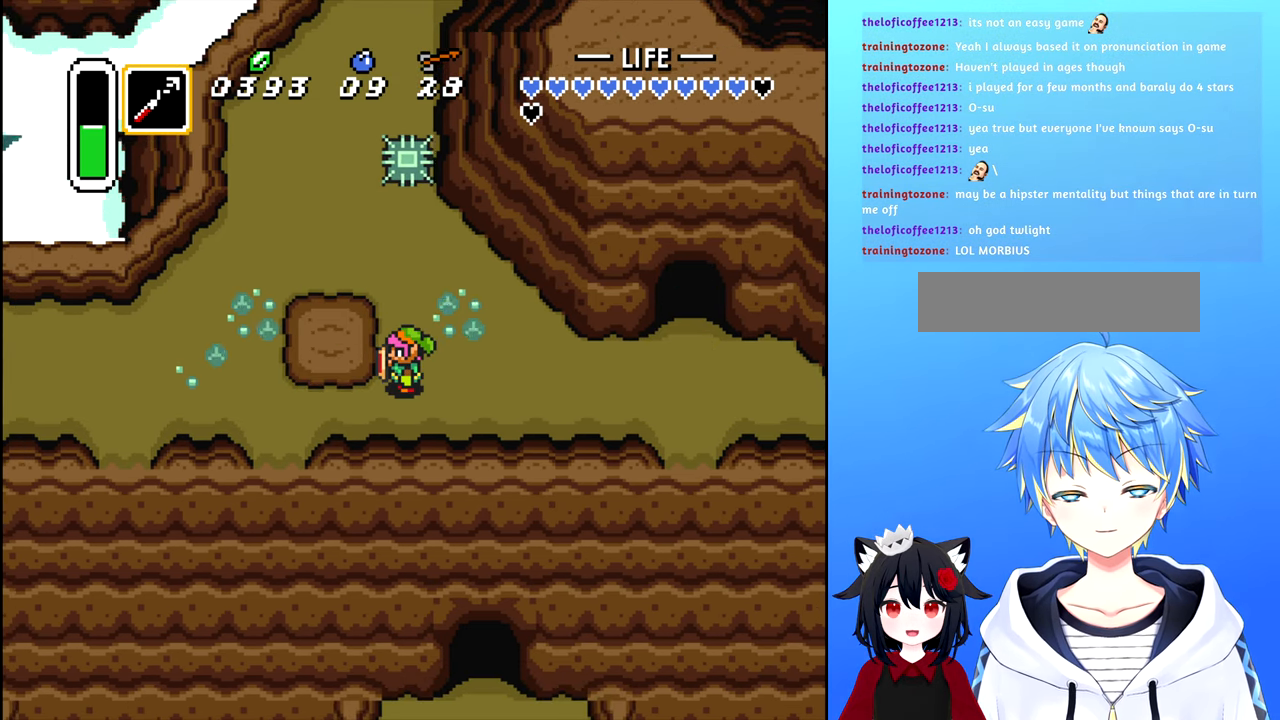
Gameplay with a controller (Nintendo layout); each line is a JSON object with the inputs held at the frame after it. "events" lists button and stick changes between this image and that frame as [ms after this image, input, new state], when the widget could be followed in between. Not read: L3 R3.
{"buttons": ["DPAD_LEFT"], "events": [[266, "DPAD_LEFT", "down"]]}
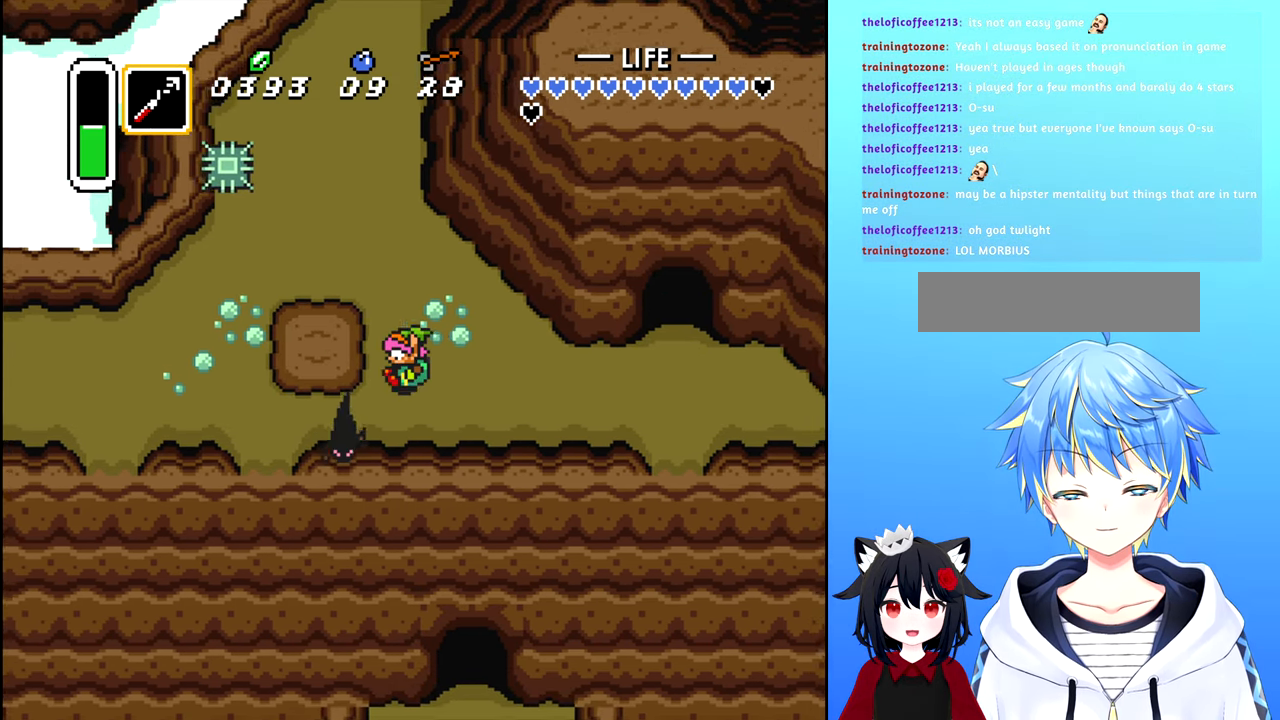
{"buttons": ["DPAD_LEFT"], "events": []}
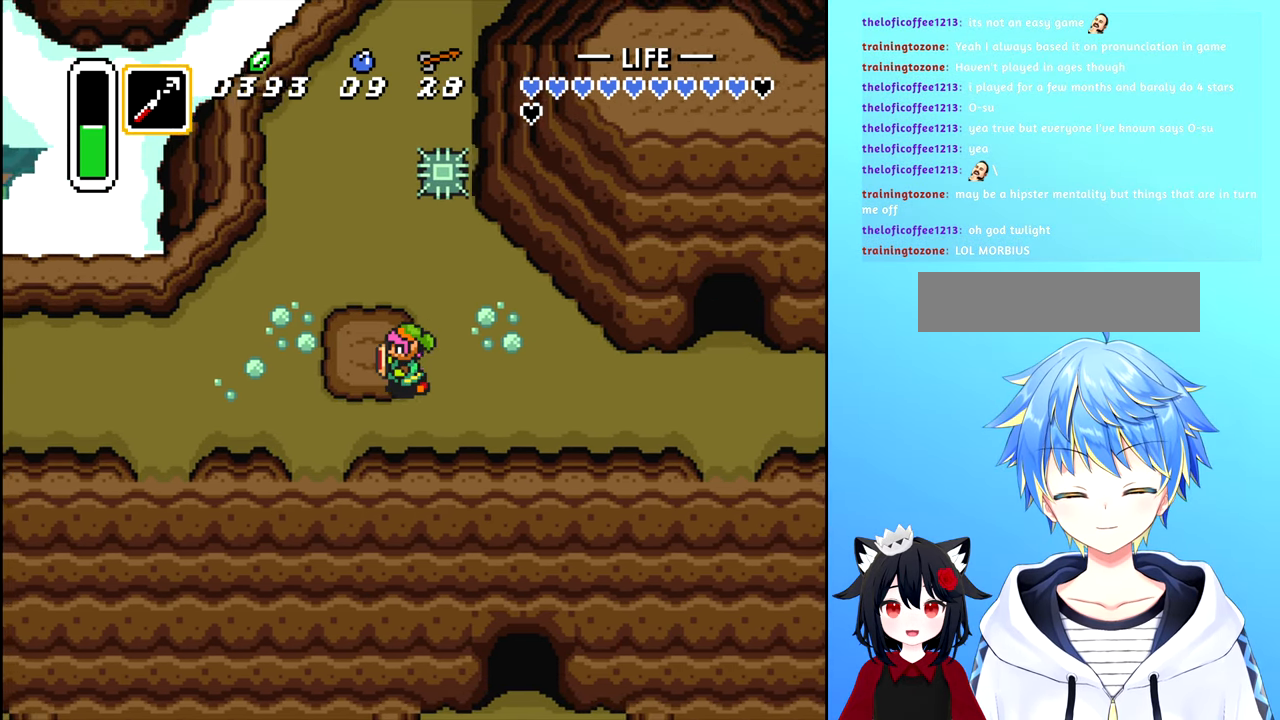
{"buttons": ["DPAD_LEFT"], "events": []}
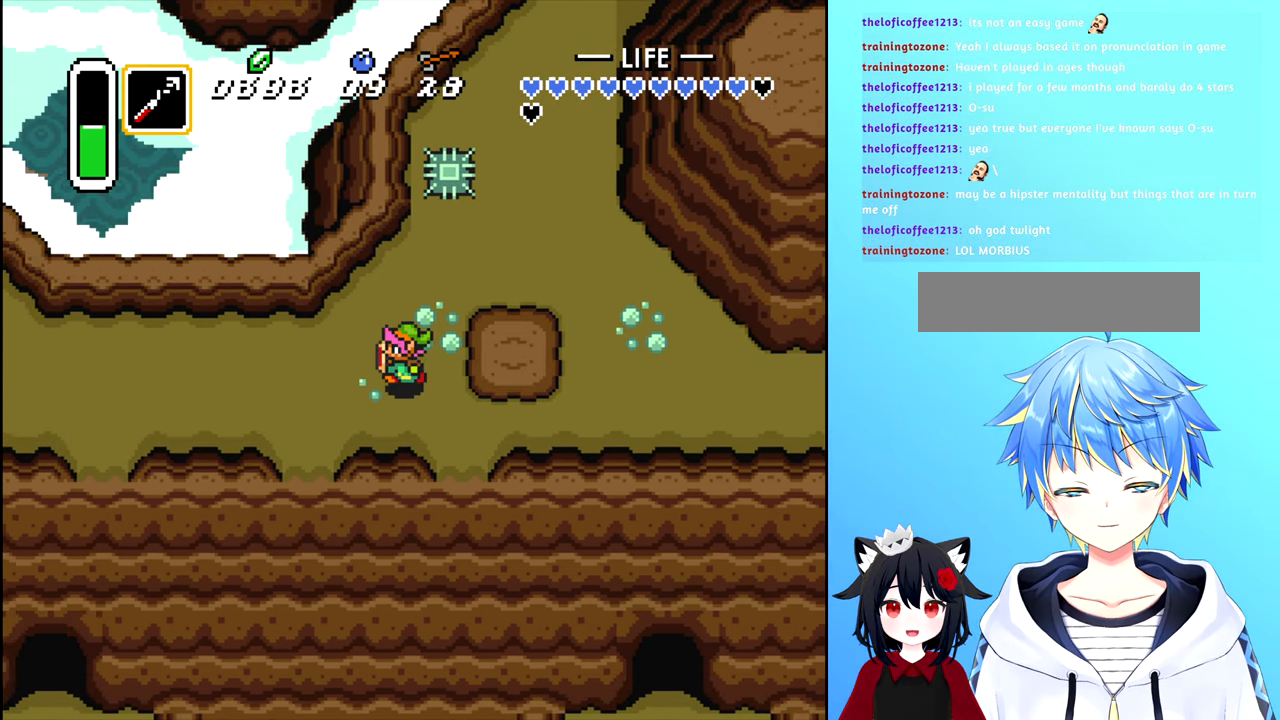
{"buttons": ["DPAD_LEFT"], "events": []}
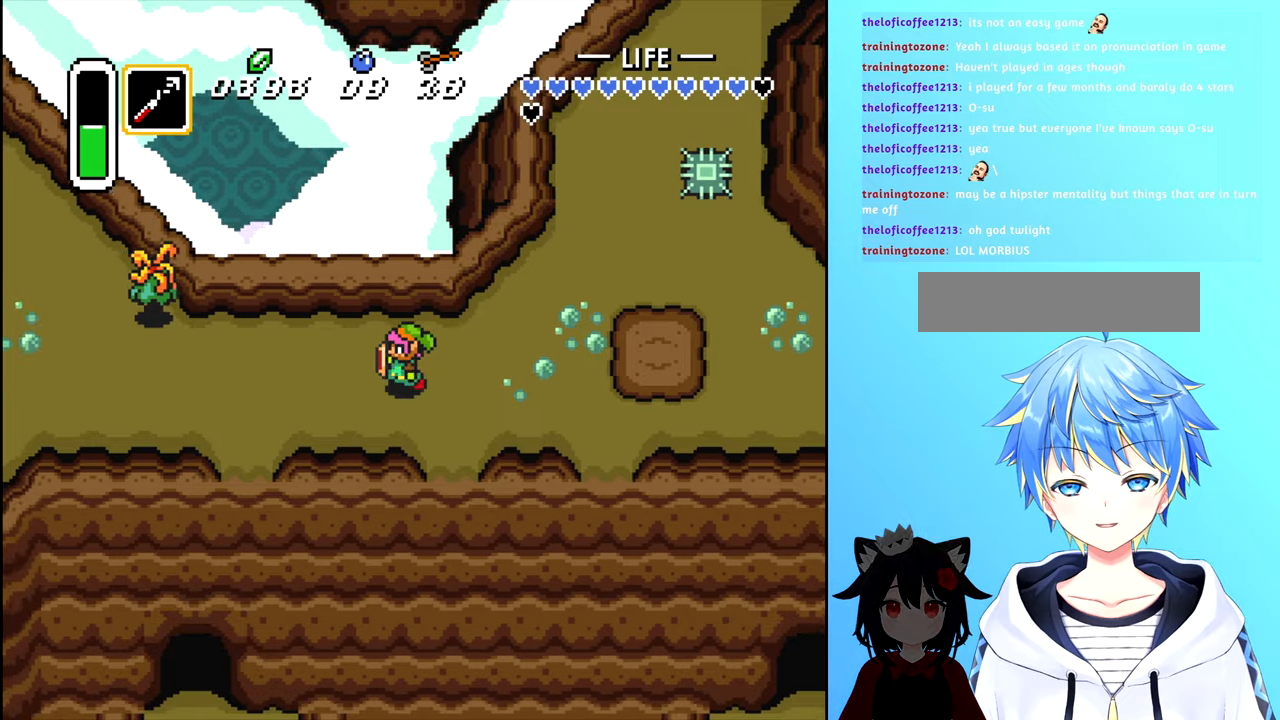
{"buttons": ["DPAD_DOWN", "DPAD_LEFT"], "events": [[433, "DPAD_DOWN", "down"], [483, "DPAD_LEFT", "up"], [500, "DPAD_LEFT", "down"]]}
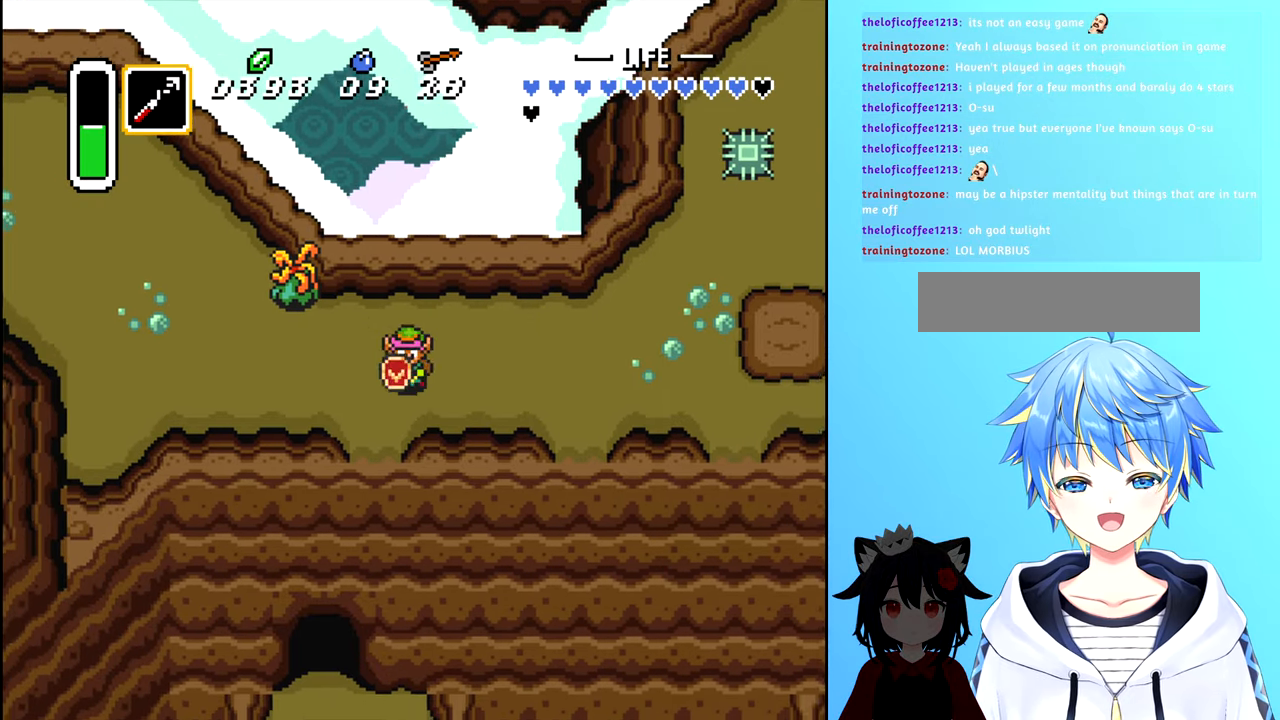
{"buttons": ["DPAD_DOWN"], "events": [[50, "DPAD_DOWN", "up"], [183, "DPAD_DOWN", "down"], [217, "DPAD_LEFT", "up"]]}
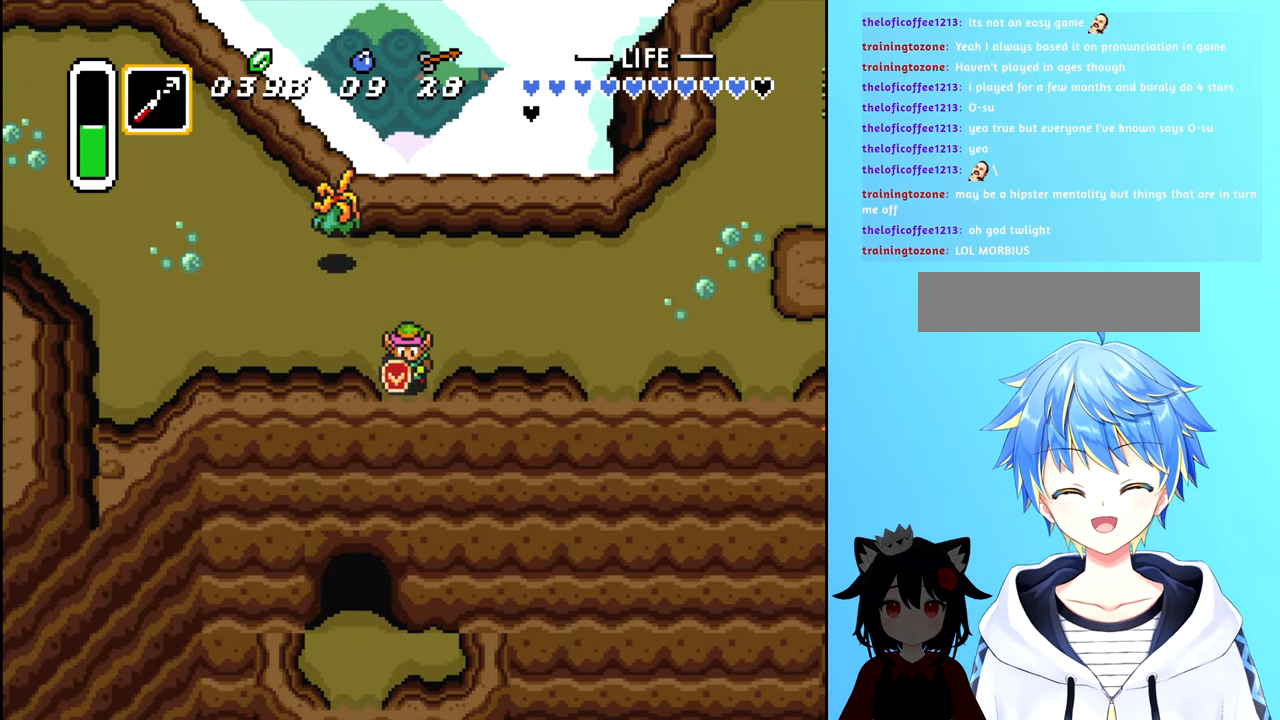
{"buttons": ["DPAD_DOWN"], "events": []}
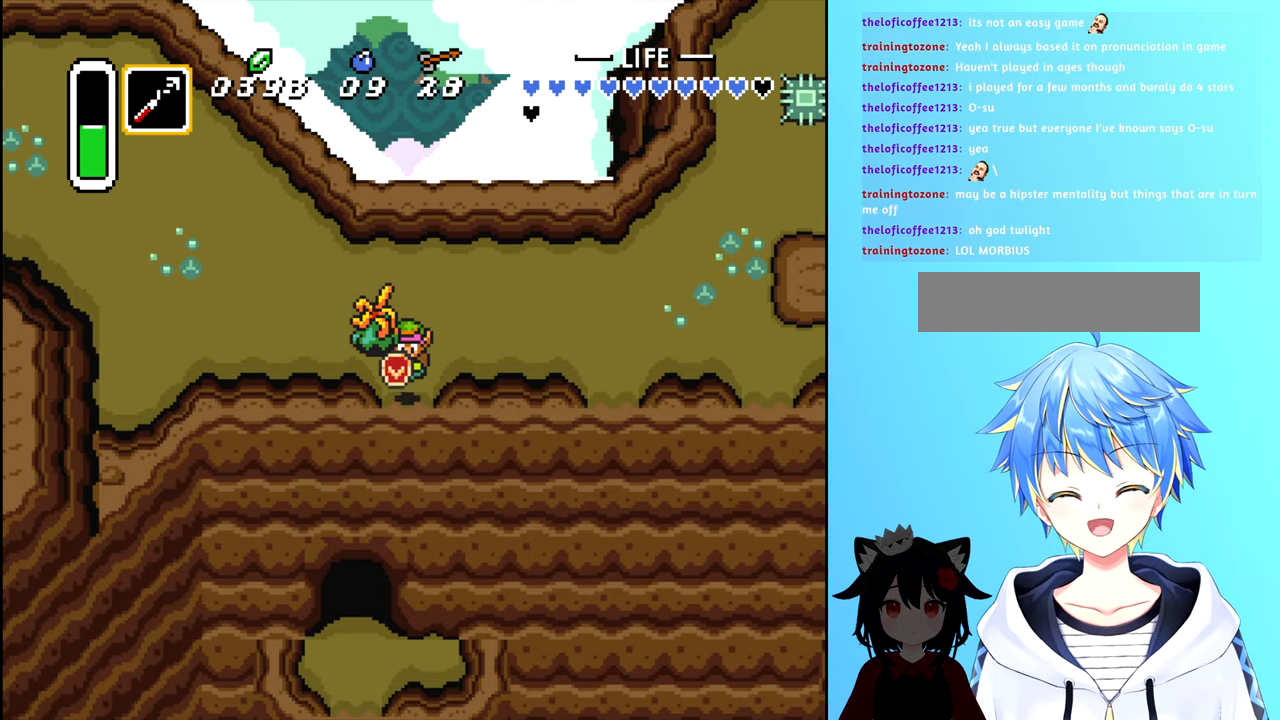
{"buttons": [], "events": [[267, "DPAD_DOWN", "up"]]}
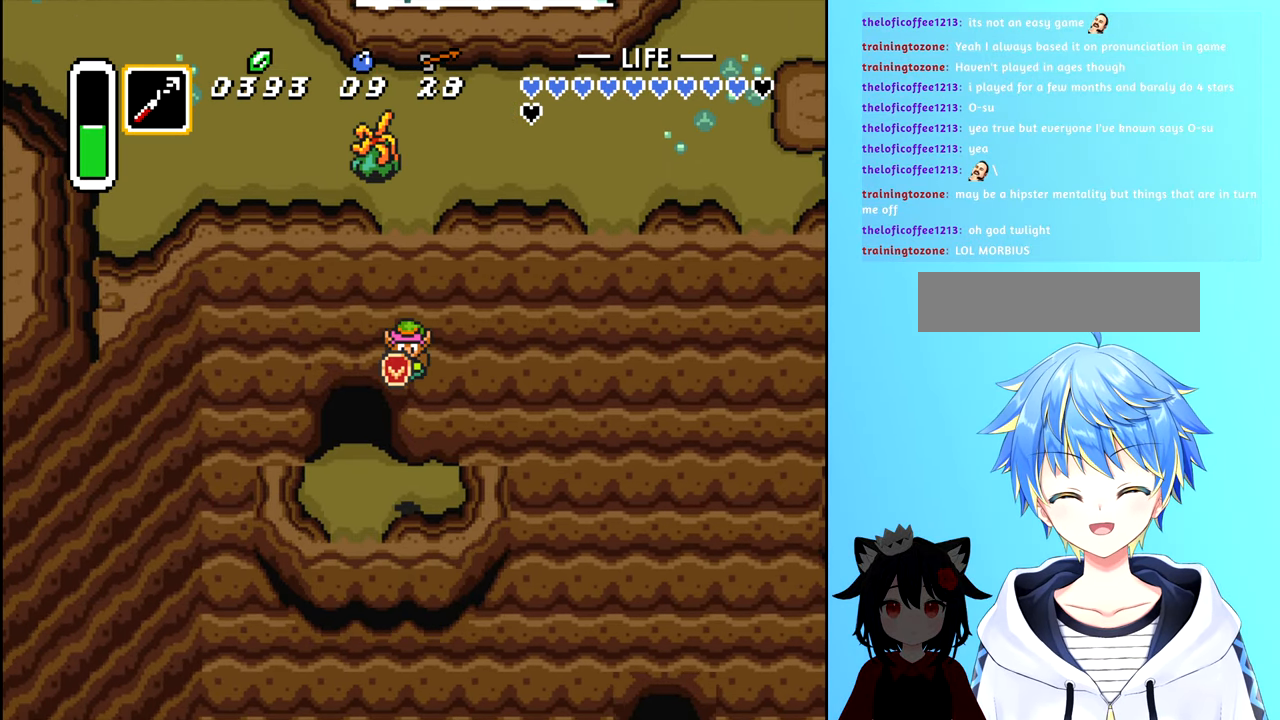
{"buttons": ["DPAD_UP"], "events": [[117, "DPAD_LEFT", "down"], [417, "DPAD_LEFT", "up"], [433, "DPAD_UP", "down"]]}
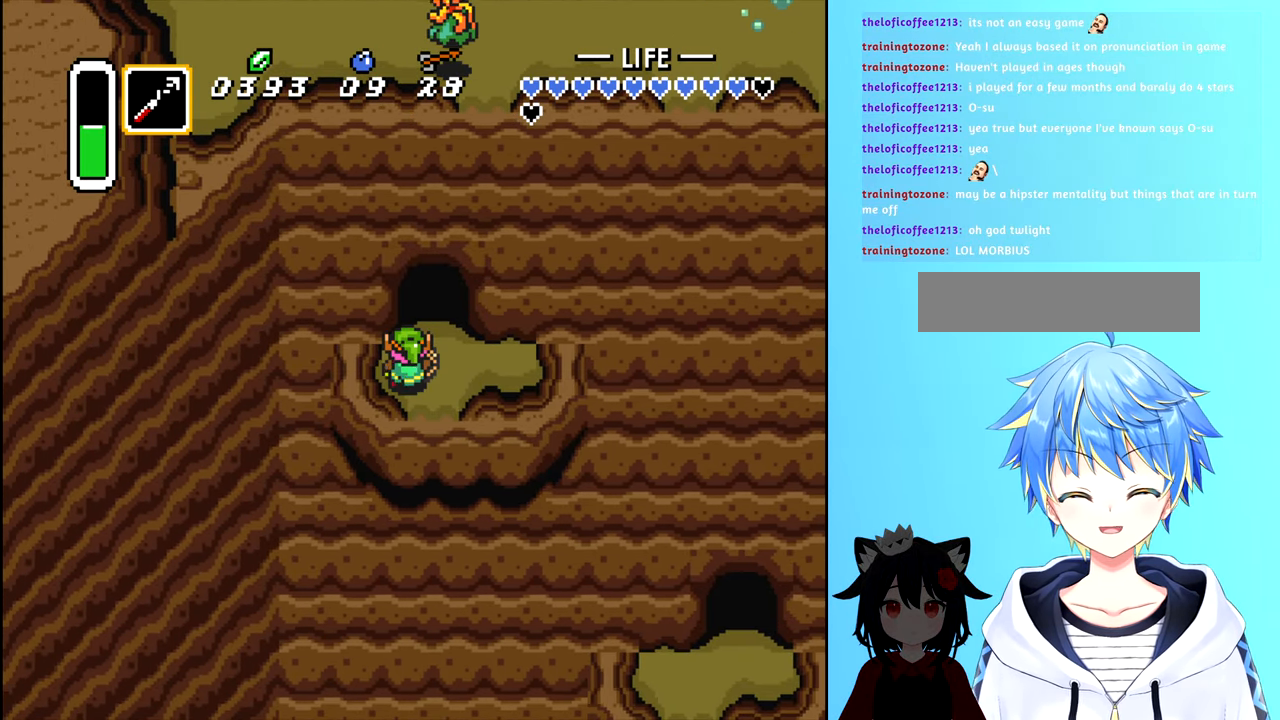
{"buttons": ["DPAD_UP"], "events": [[317, "DPAD_RIGHT", "down"], [400, "DPAD_RIGHT", "up"]]}
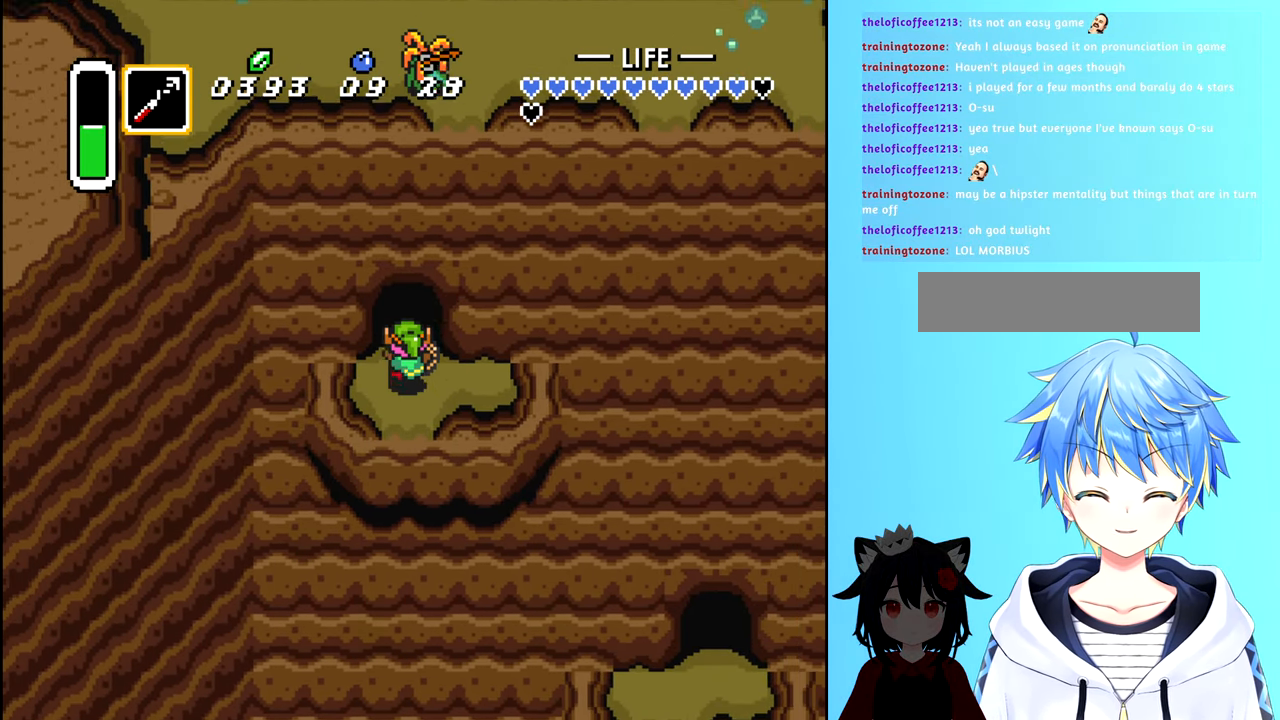
{"buttons": [], "events": [[417, "DPAD_UP", "up"]]}
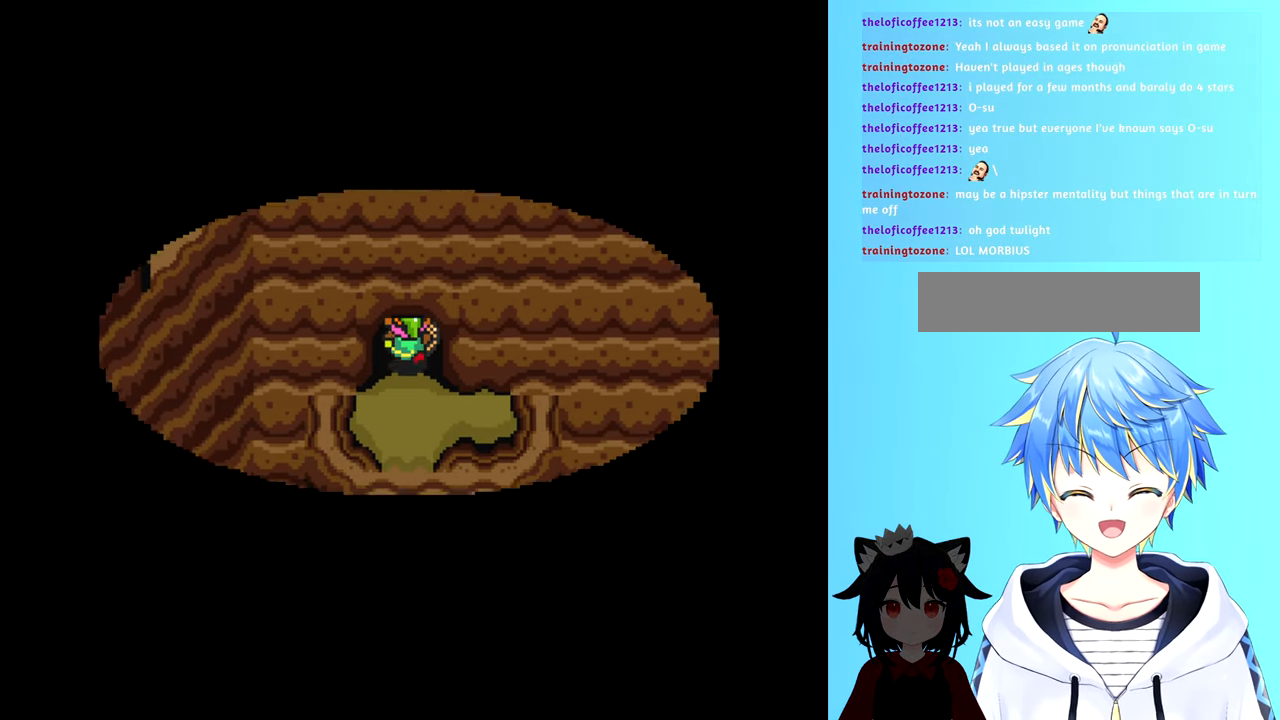
{"buttons": [], "events": []}
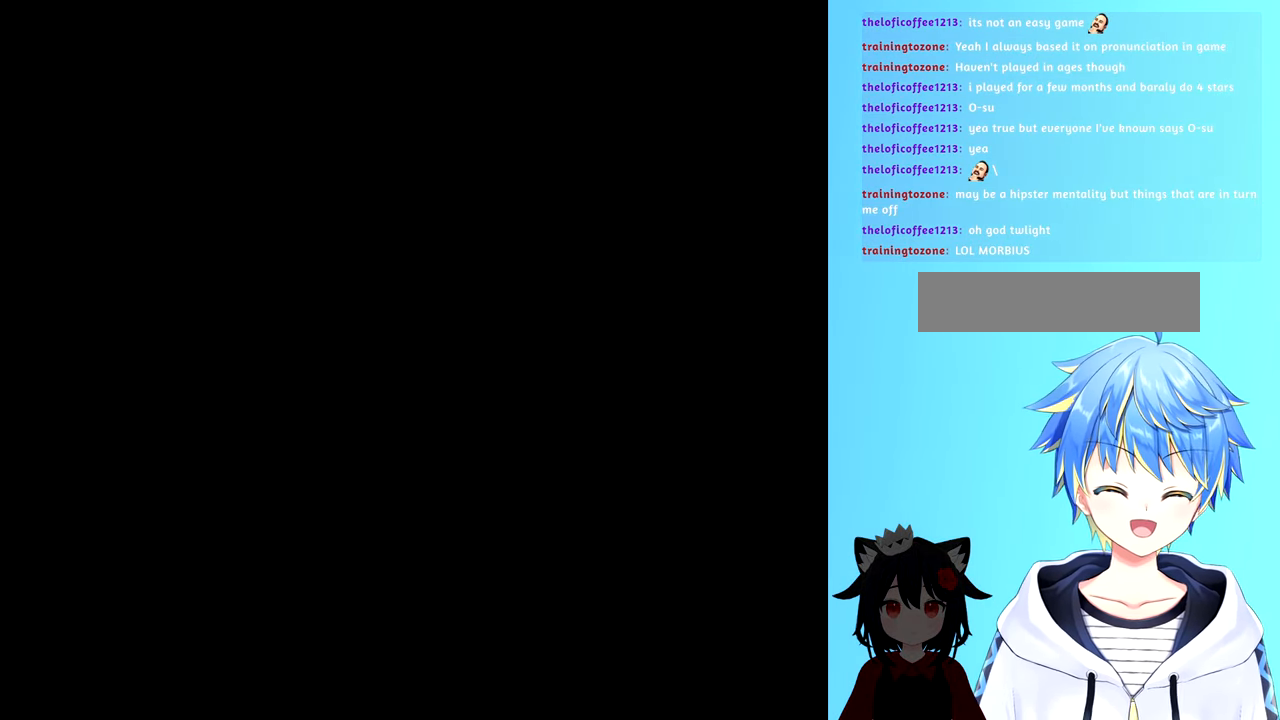
{"buttons": [], "events": []}
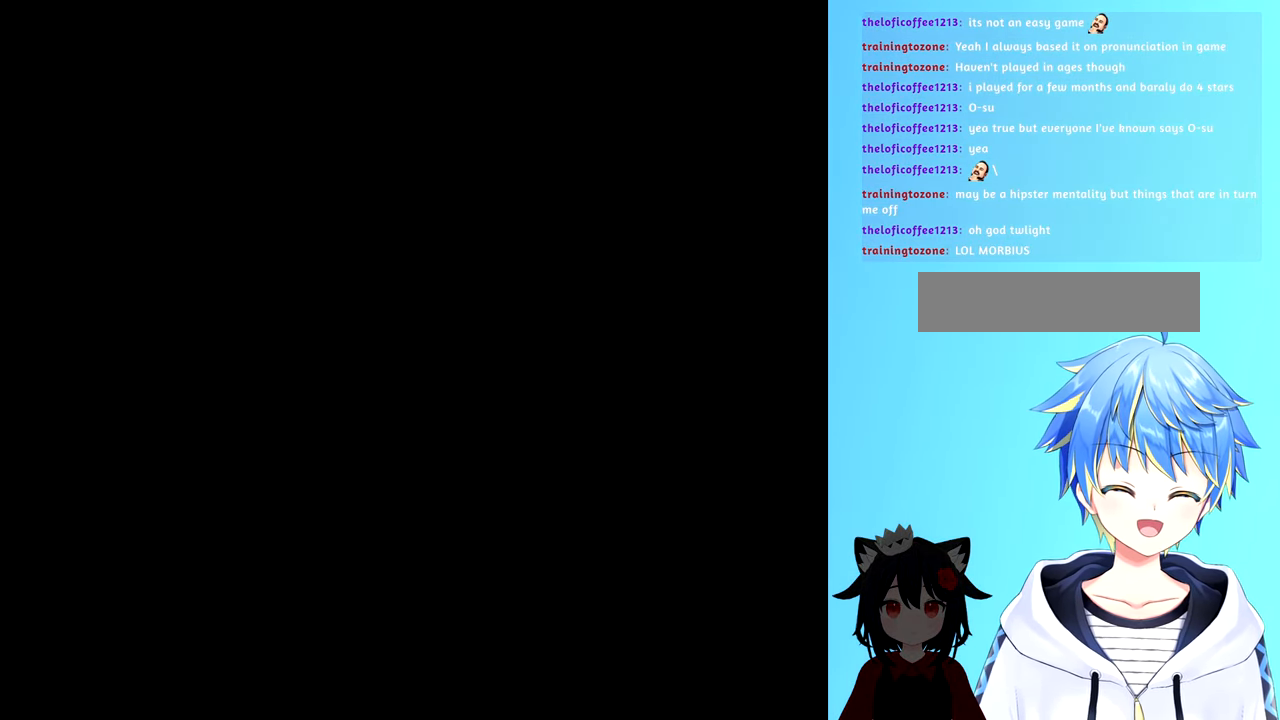
{"buttons": [], "events": []}
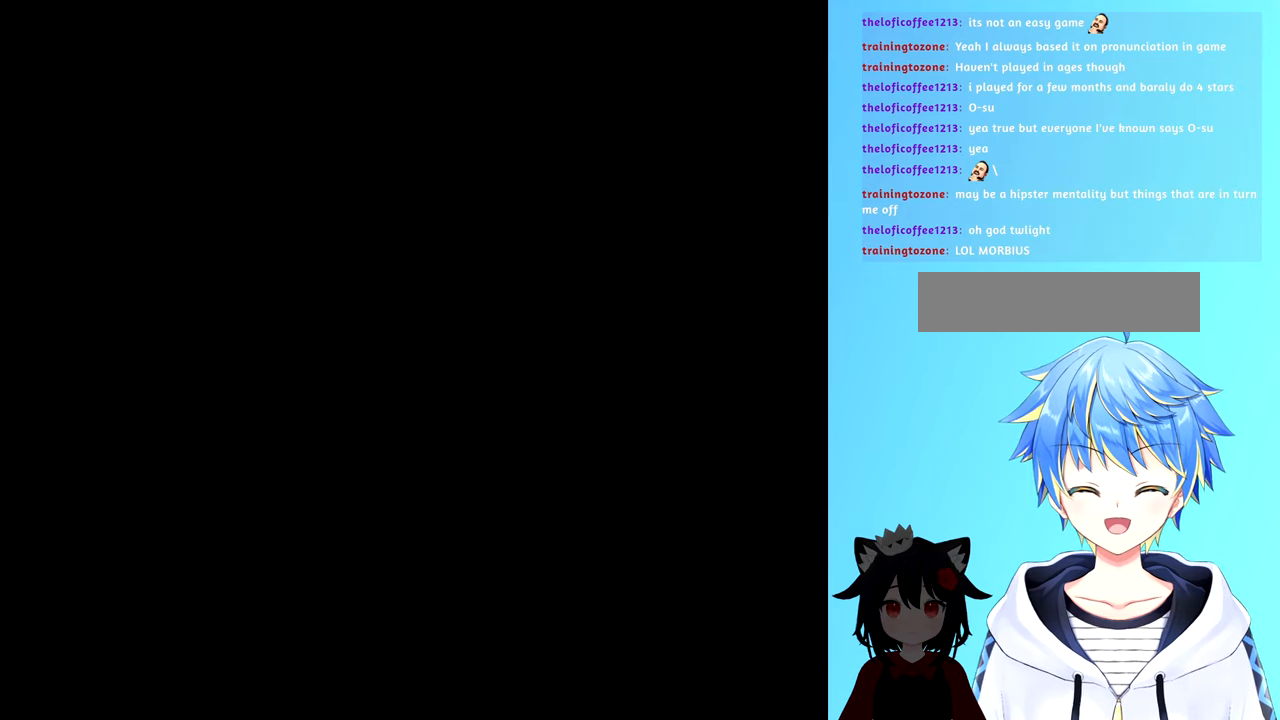
{"buttons": [], "events": []}
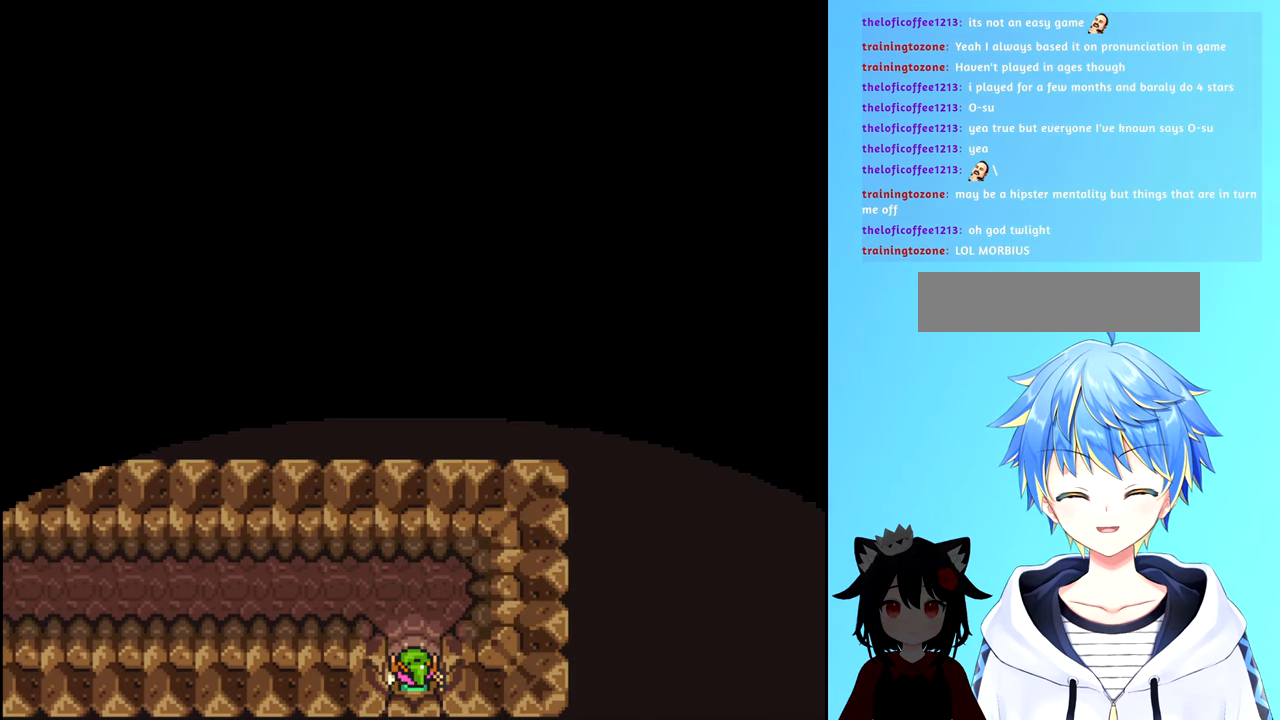
{"buttons": ["DPAD_UP"], "events": [[400, "DPAD_UP", "down"]]}
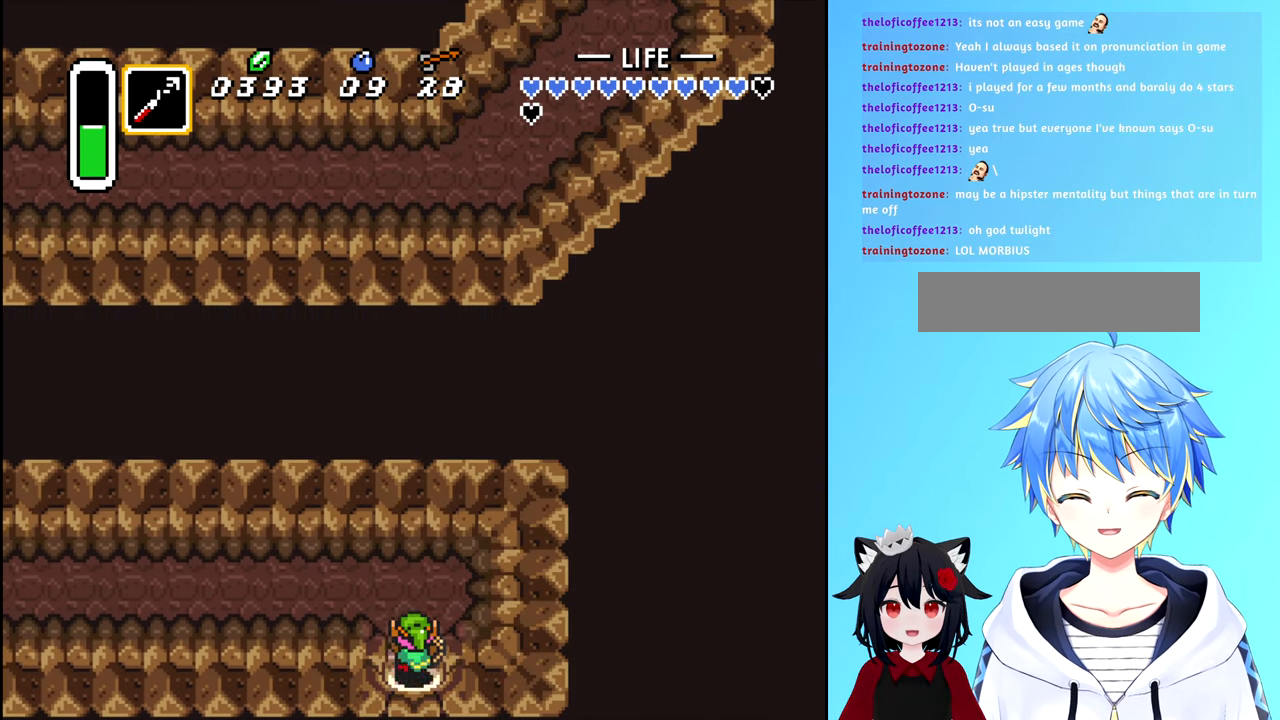
{"buttons": ["DPAD_LEFT"], "events": [[250, "DPAD_LEFT", "down"], [250, "DPAD_UP", "up"]]}
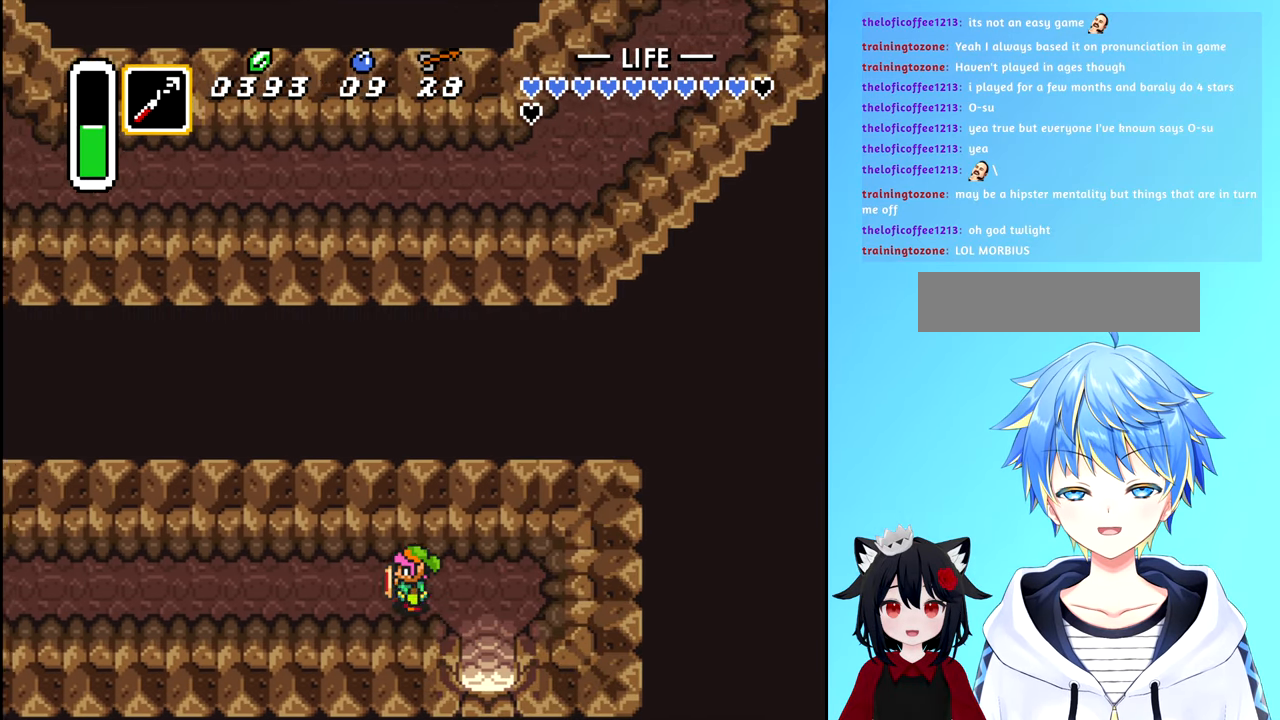
{"buttons": ["B", "DPAD_LEFT"], "events": [[184, "B", "down"]]}
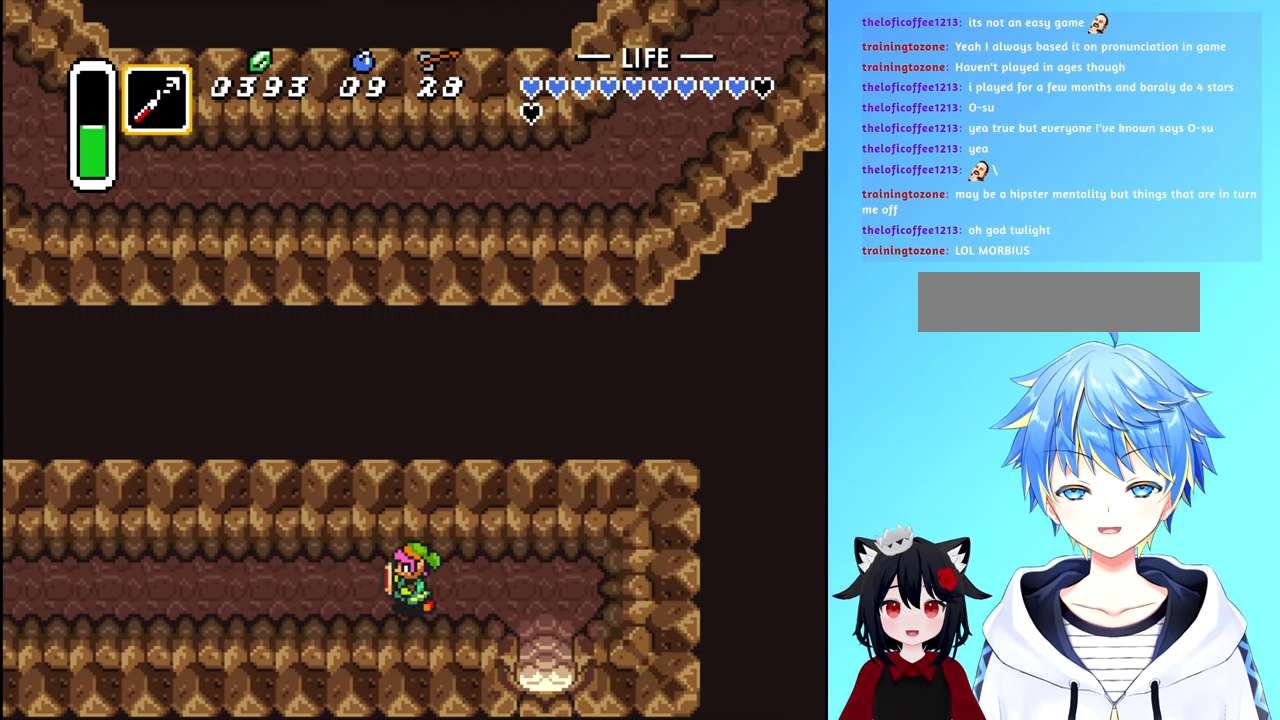
{"buttons": ["B", "DPAD_LEFT"], "events": []}
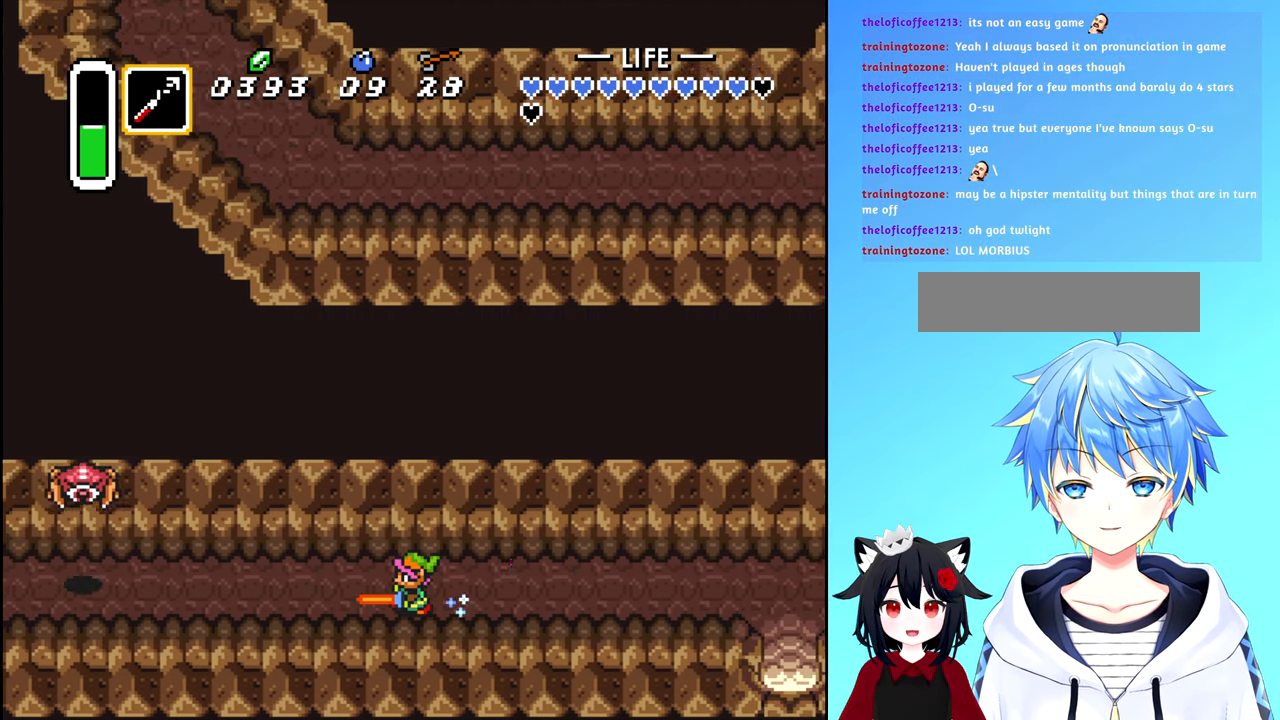
{"buttons": ["B", "DPAD_LEFT"], "events": []}
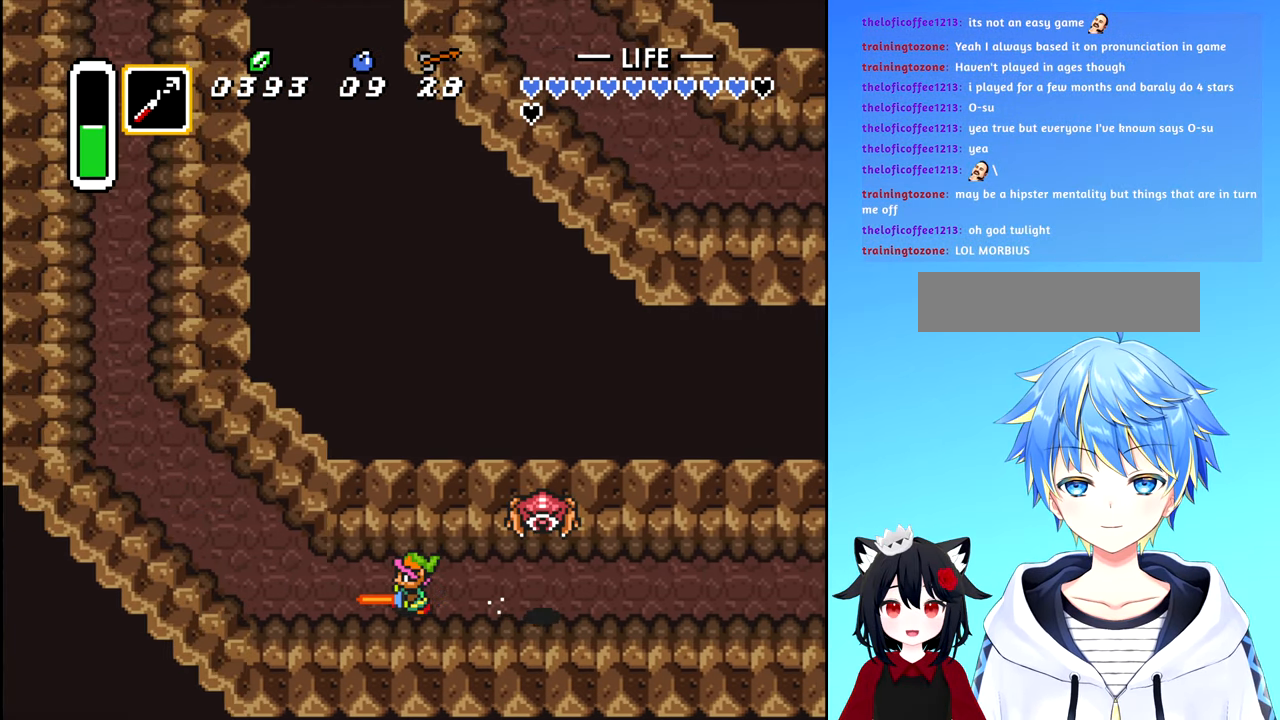
{"buttons": ["DPAD_LEFT"], "events": [[250, "DPAD_UP", "down"], [267, "B", "up"], [284, "DPAD_LEFT", "up"], [350, "DPAD_LEFT", "down"], [384, "DPAD_UP", "up"]]}